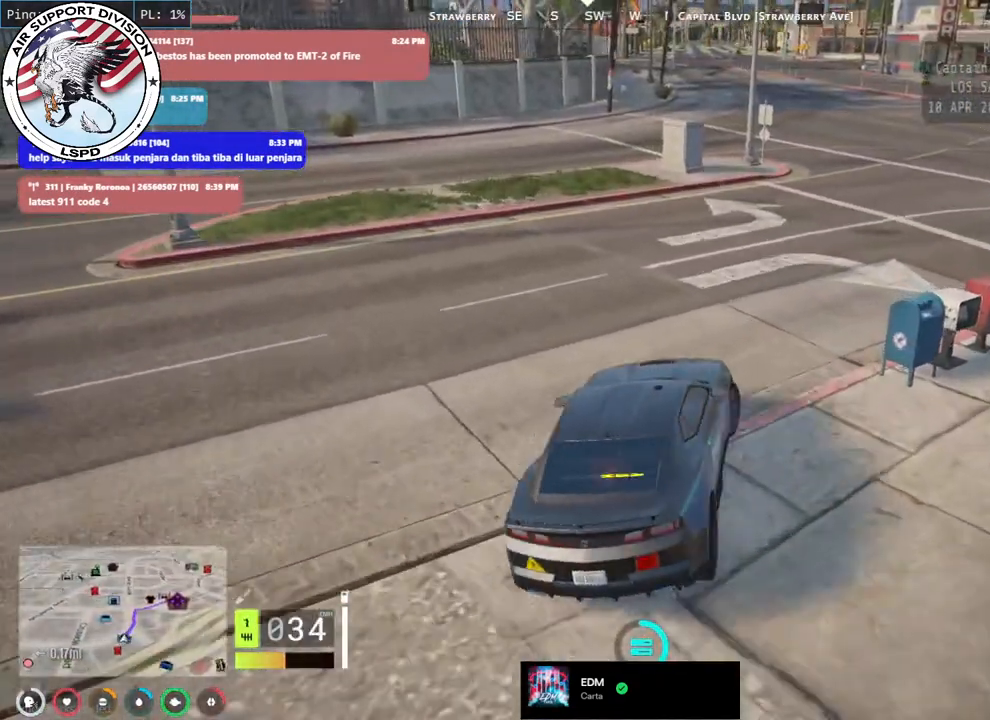
Gameplay with keyboard and mouse; each line is a JSON object with the keys and mouse buttons held at the frame after it. "events" lists presses ("down") and releases ("up") of "a", "ctrl", "d", "e", "q", "s", "shift", "space", "w", "mouse_left", "mouse_wheel", "mouse_right", "mouse_mb4" and "mouse_mb5" between this image and that frame as [ms after this image, input, new state], when the widget could be followed in between. "mouse_left", "mouse_wheel", "mouse_right", "mouse_mb4", "mouse_mb5" = the "left", "wheel", "right", "mb4", "mb5" buttons of the "mouse" list. No other keys are recorded. "wheel" means that the mouse wheel is clicked or scrolled. Mouse movement is not recorded.
{"keys": ["w"], "mouse": [], "events": [[83, "d", "down"], [250, "d", "up"]]}
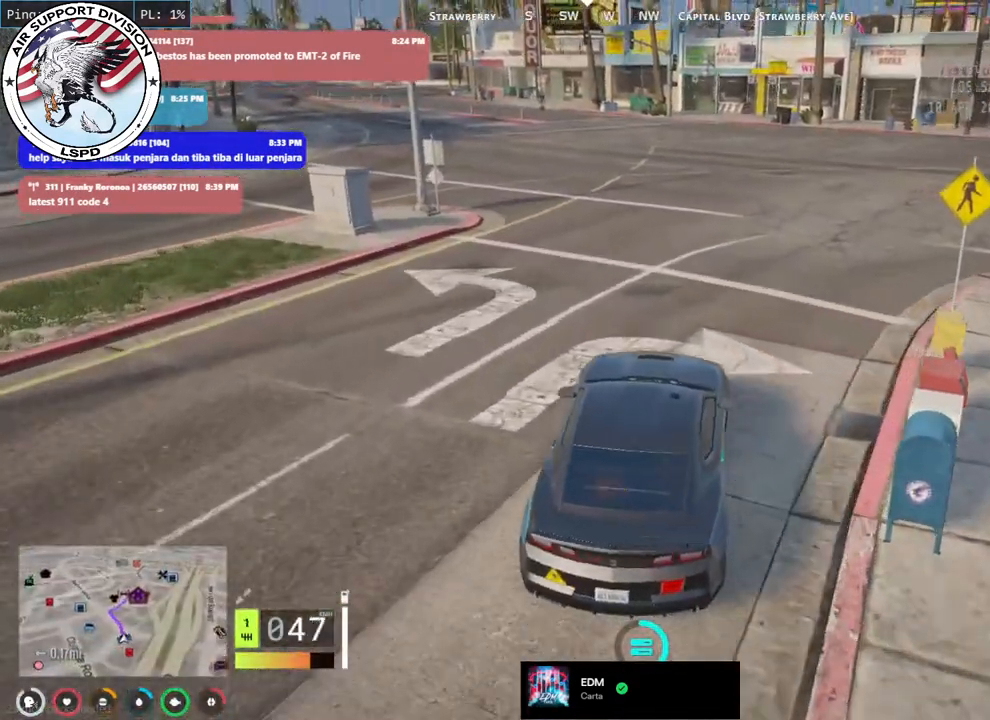
{"keys": ["w"], "mouse": []}
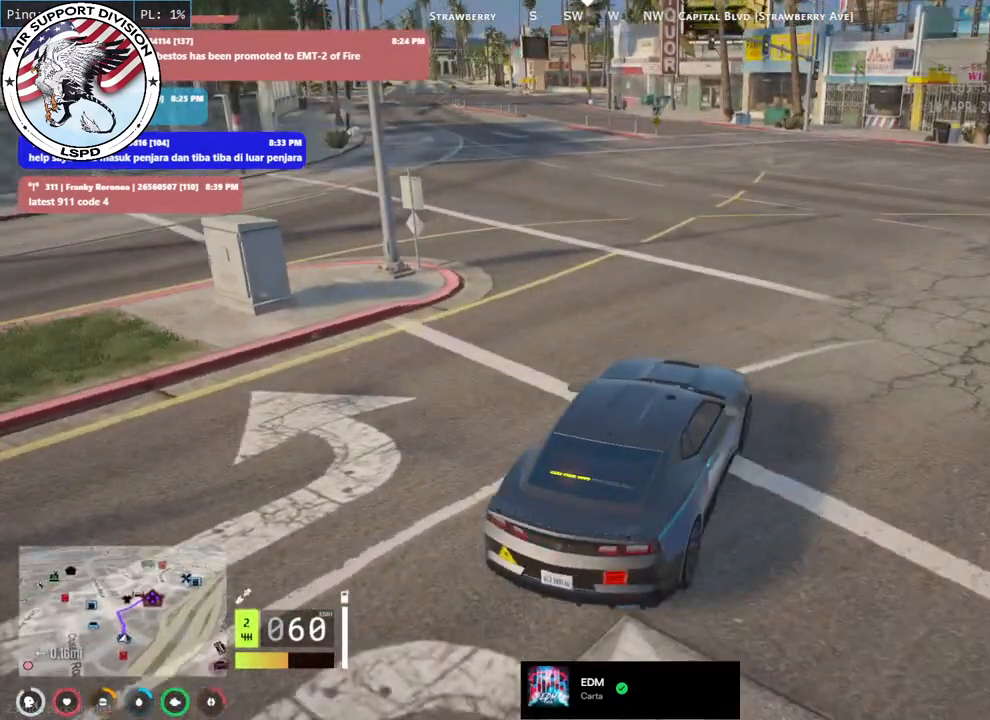
{"keys": ["a", "w"], "mouse": [], "events": [[183, "a", "down"], [333, "a", "up"], [500, "a", "down"]]}
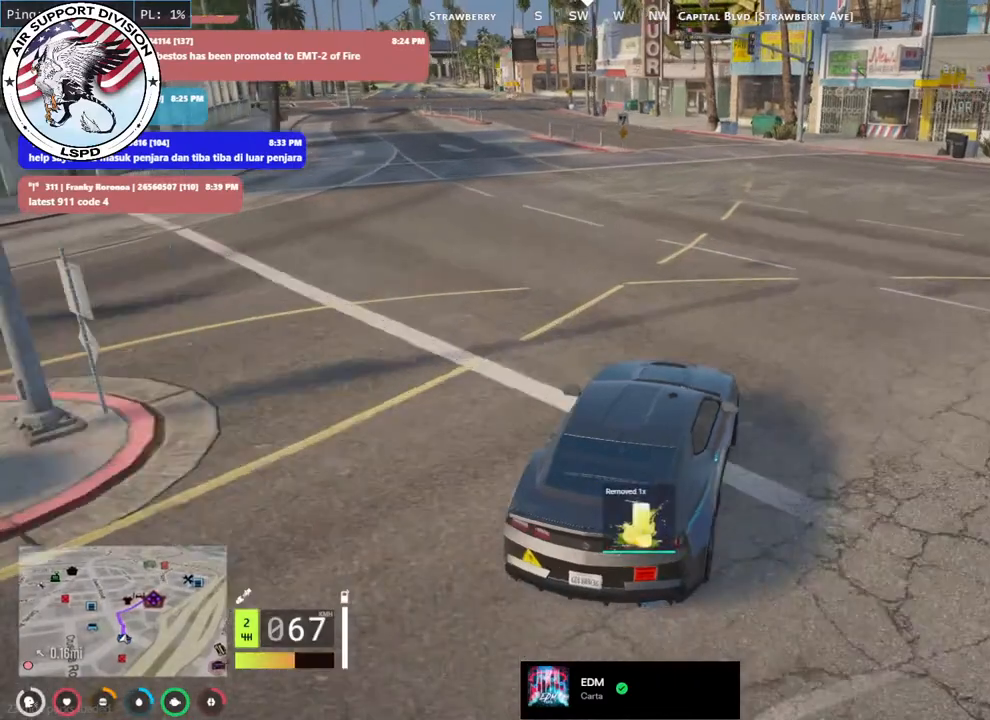
{"keys": ["w"], "mouse": [], "events": [[100, "a", "up"]]}
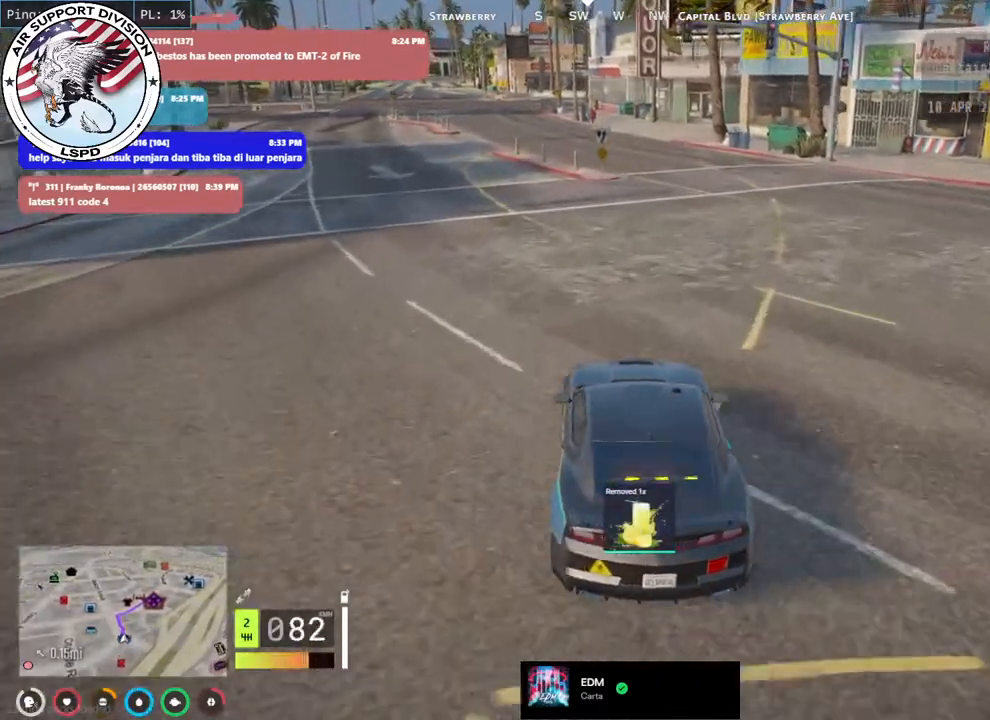
{"keys": ["a", "w"], "mouse": [], "events": [[17, "d", "down"], [150, "d", "up"], [417, "a", "down"]]}
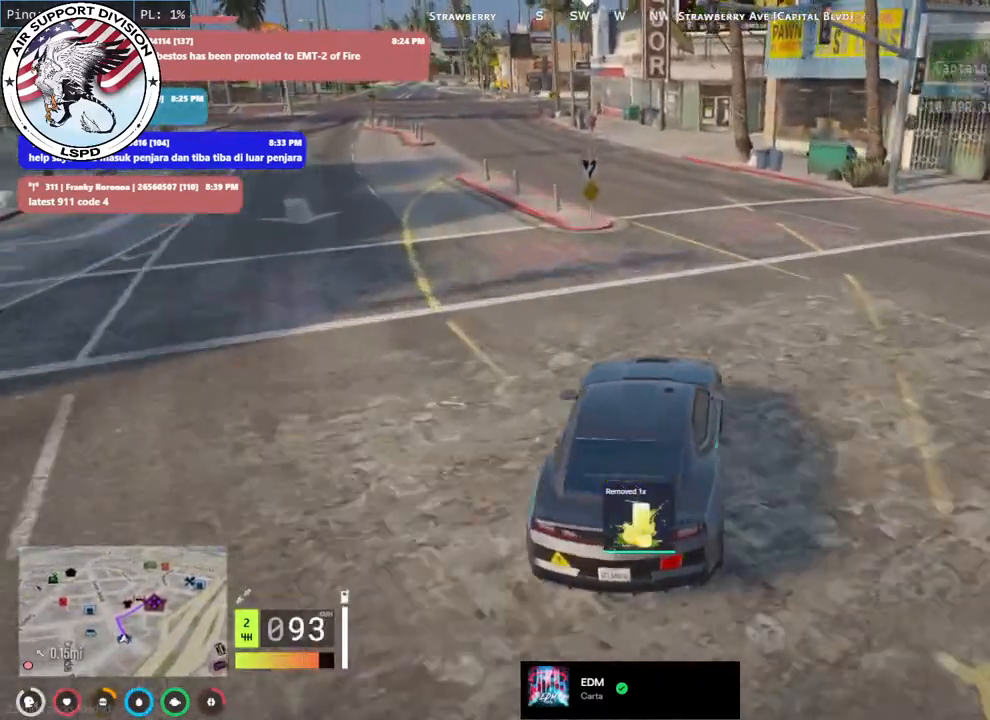
{"keys": ["w"], "mouse": [], "events": [[50, "a", "up"], [317, "a", "down"], [433, "a", "up"]]}
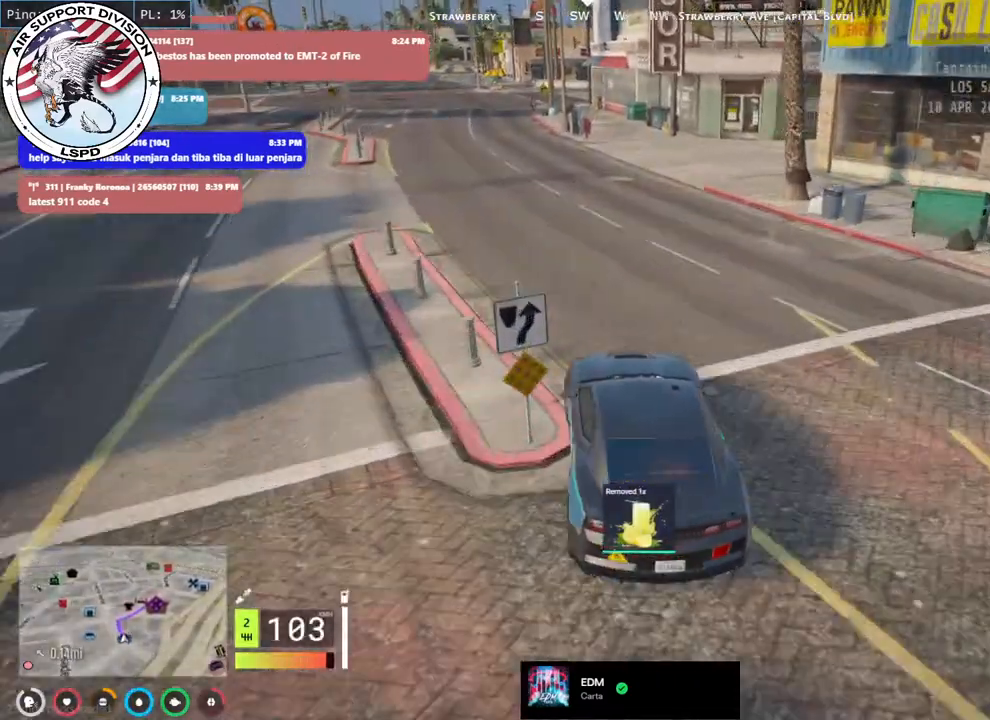
{"keys": ["a", "w"], "mouse": [], "events": [[167, "a", "down"], [300, "a", "up"], [433, "a", "down"]]}
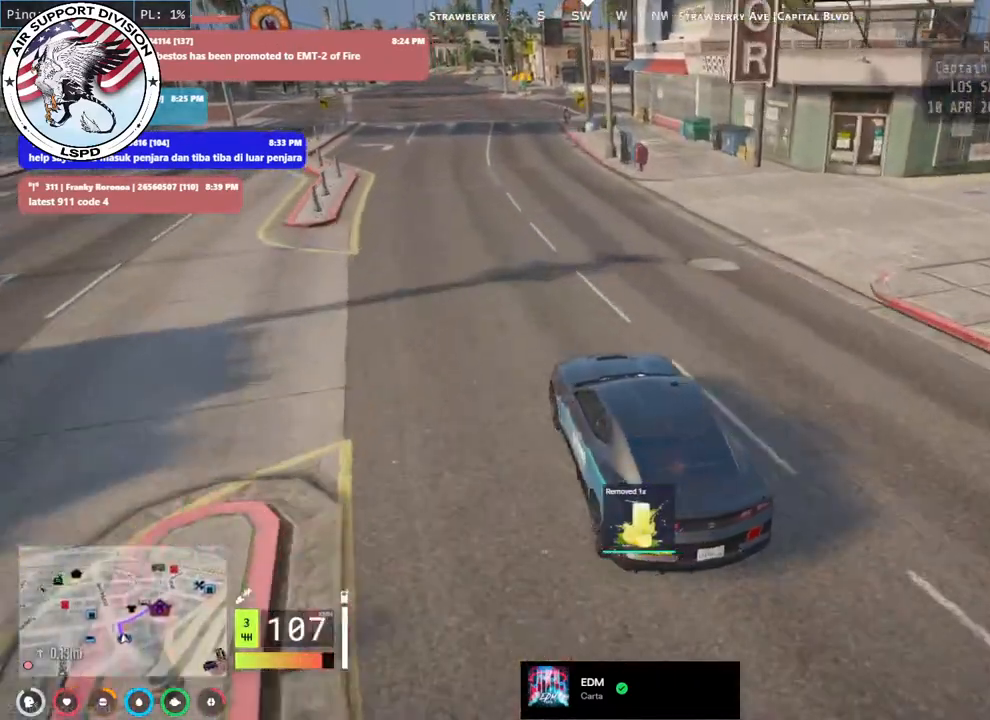
{"keys": ["w"], "mouse": [], "events": [[17, "a", "up"], [217, "d", "down"], [333, "d", "up"]]}
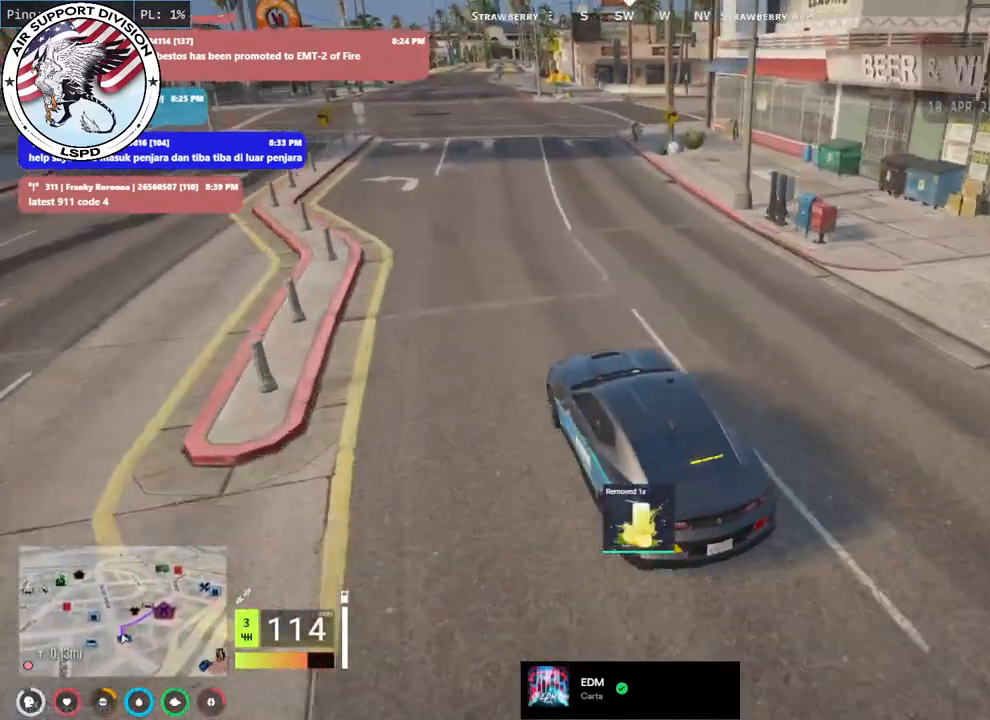
{"keys": [], "mouse": [], "events": [[67, "d", "down"], [150, "d", "up"], [300, "d", "down"], [433, "d", "up"], [433, "w", "up"]]}
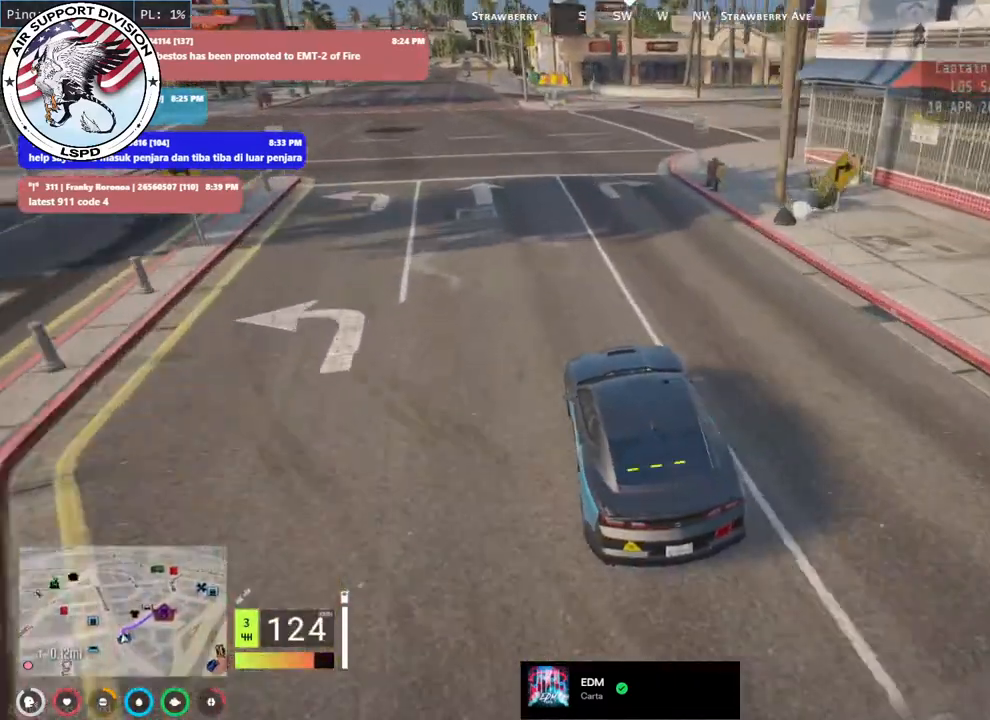
{"keys": ["w"], "mouse": [], "events": [[83, "s", "down"], [250, "d", "down"], [333, "s", "up"], [500, "d", "up"], [500, "w", "down"]]}
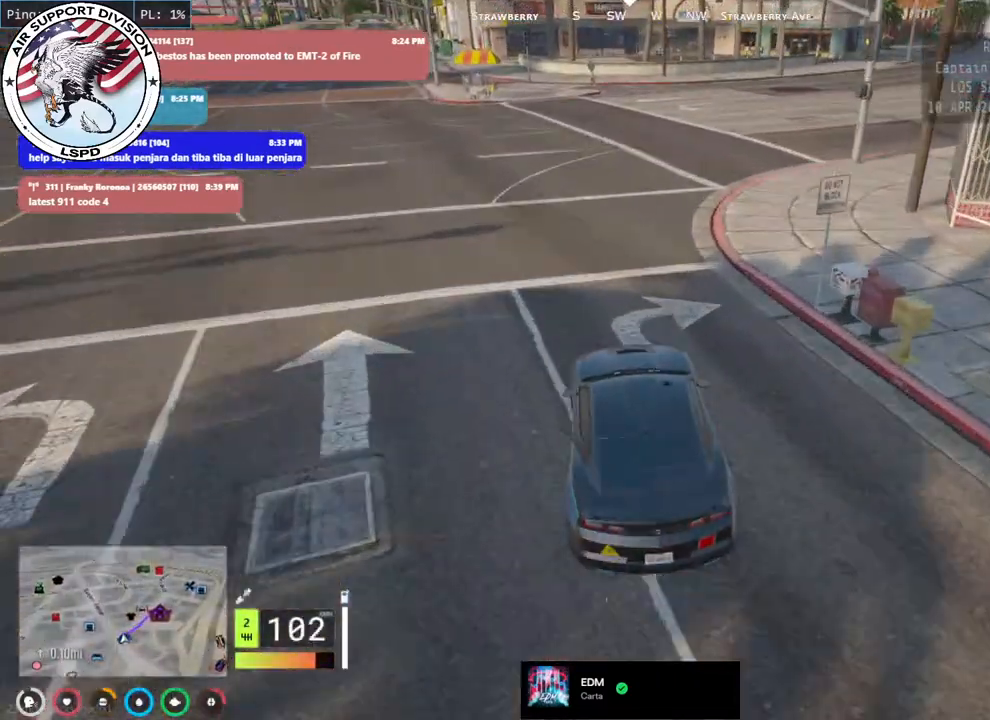
{"keys": ["w"], "mouse": [], "events": [[133, "d", "down"], [267, "d", "up"], [383, "d", "down"], [500, "d", "up"]]}
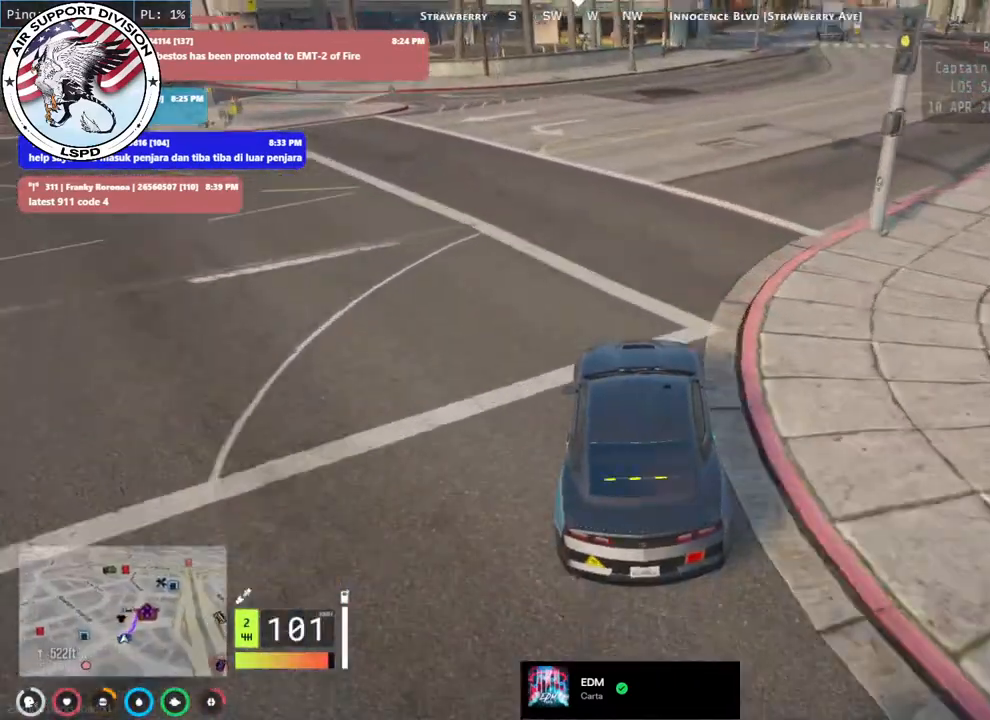
{"keys": ["w"], "mouse": [], "events": [[117, "d", "down"], [250, "d", "up"], [350, "d", "down"], [500, "d", "up"]]}
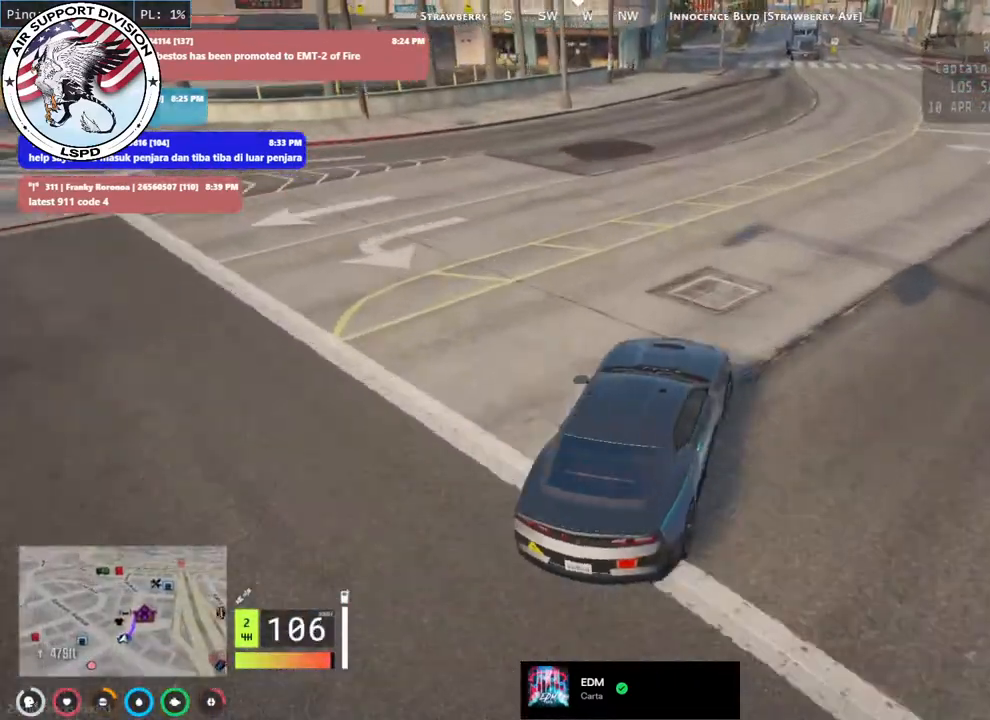
{"keys": ["w"], "mouse": [], "events": [[317, "a", "down"], [417, "a", "up"]]}
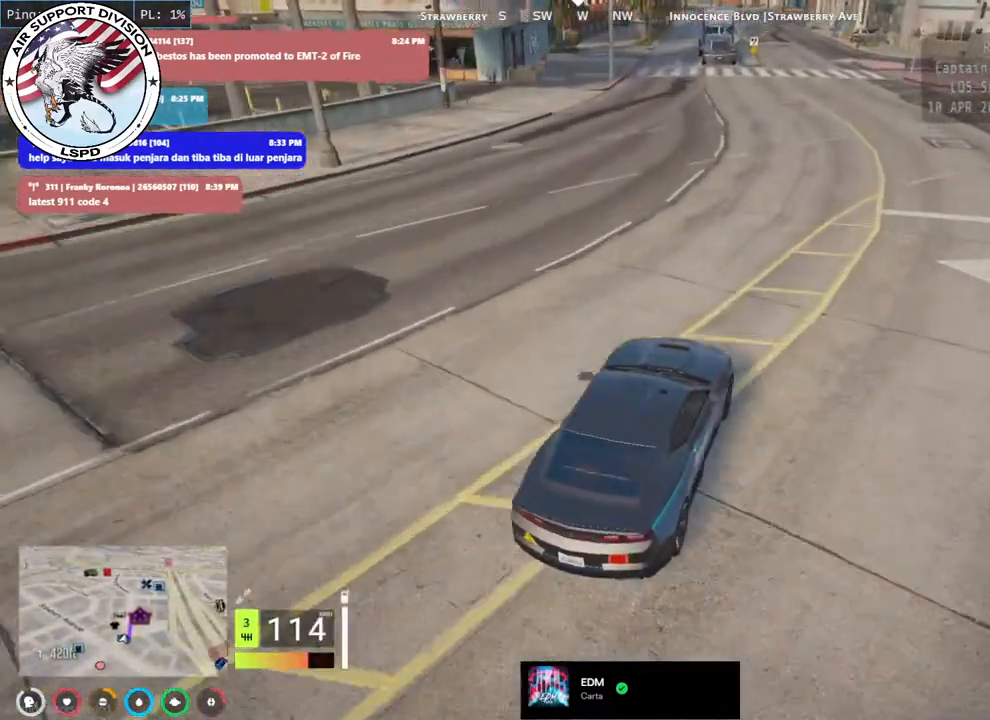
{"keys": ["a", "w"], "mouse": [], "events": [[167, "d", "down"], [317, "d", "up"], [417, "a", "down"]]}
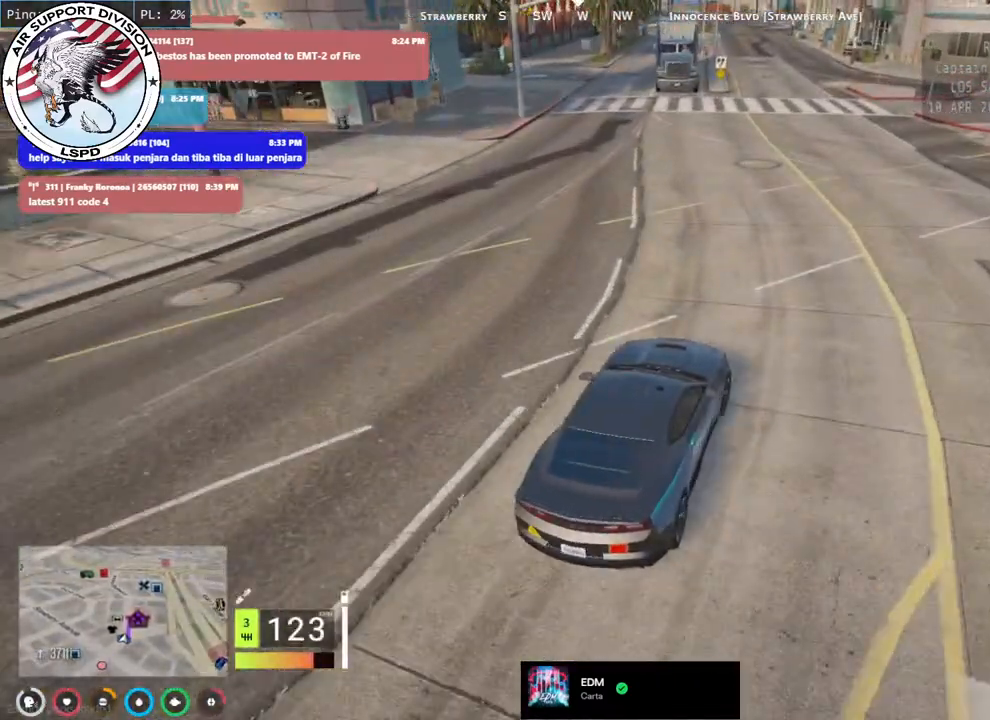
{"keys": [], "mouse": [], "events": [[33, "a", "up"], [267, "a", "down"], [350, "w", "up"], [383, "a", "up"]]}
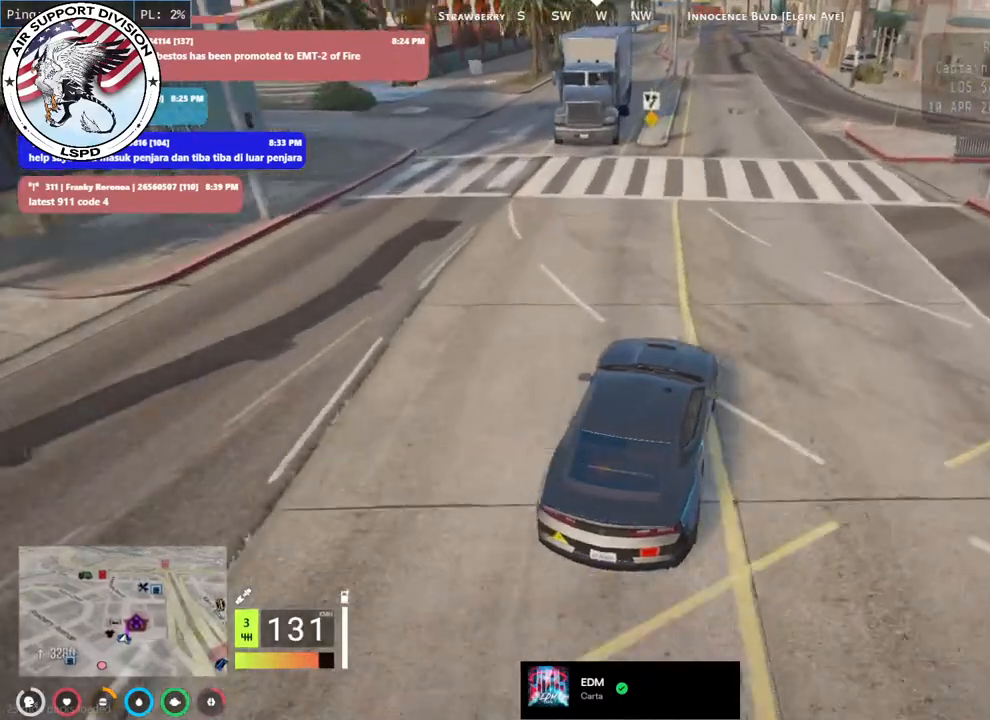
{"keys": [], "mouse": [], "events": [[33, "s", "down"], [383, "s", "up"]]}
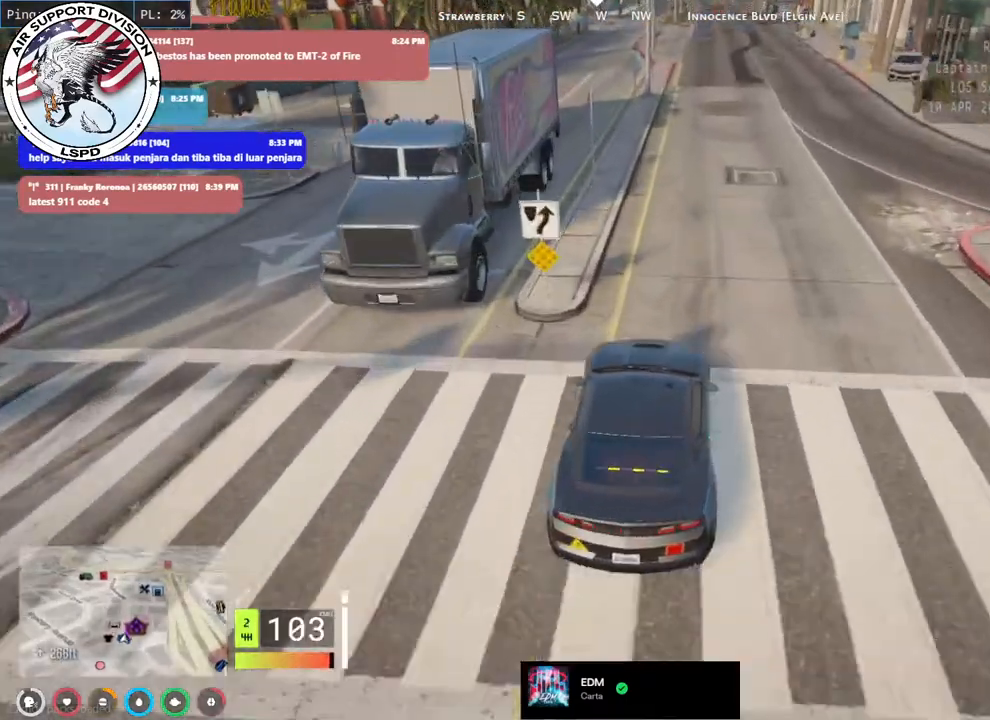
{"keys": [], "mouse": [], "events": [[117, "s", "down"], [333, "s", "up"]]}
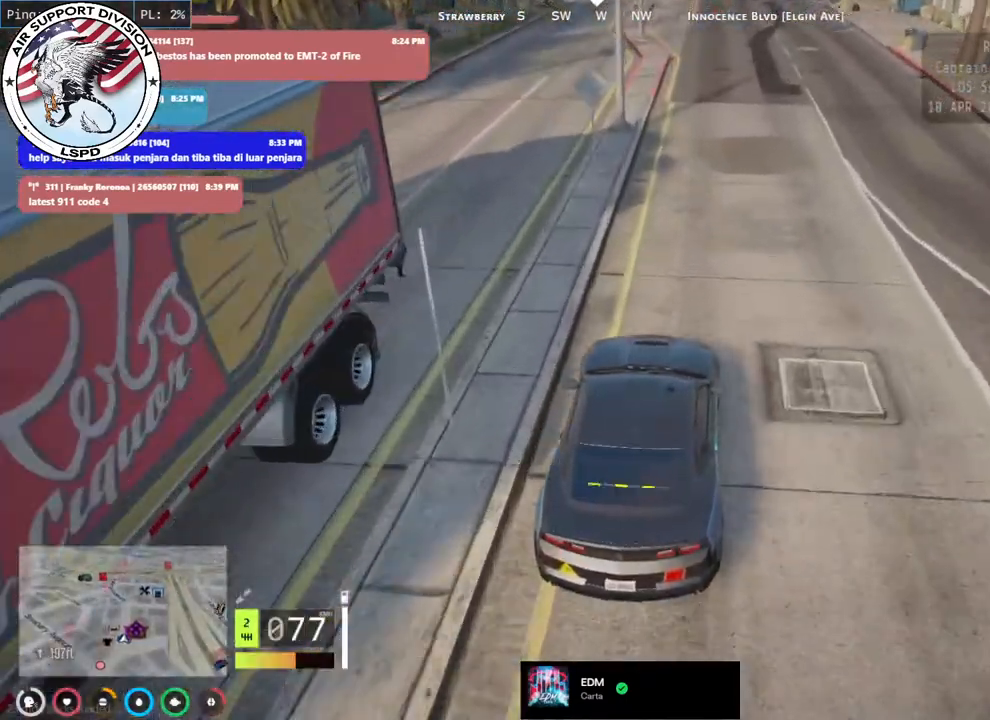
{"keys": ["space"], "mouse": [], "events": [[167, "s", "down"], [200, "d", "down"], [250, "s", "up"], [383, "d", "up"], [383, "space", "down"]]}
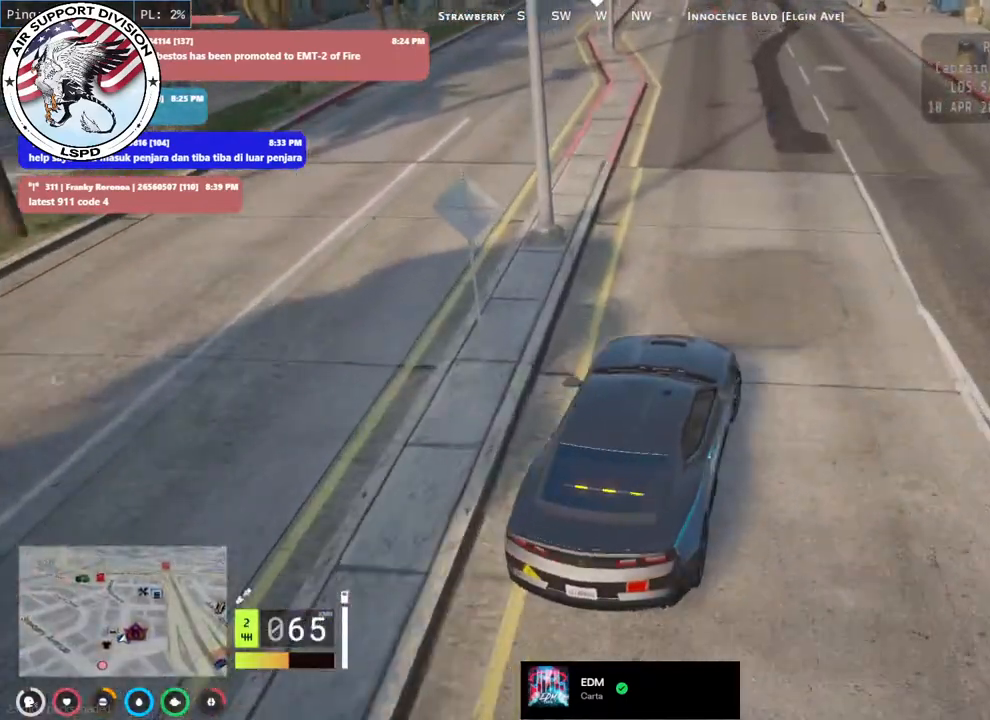
{"keys": ["space"], "mouse": [], "events": [[367, "space", "up"], [500, "space", "down"]]}
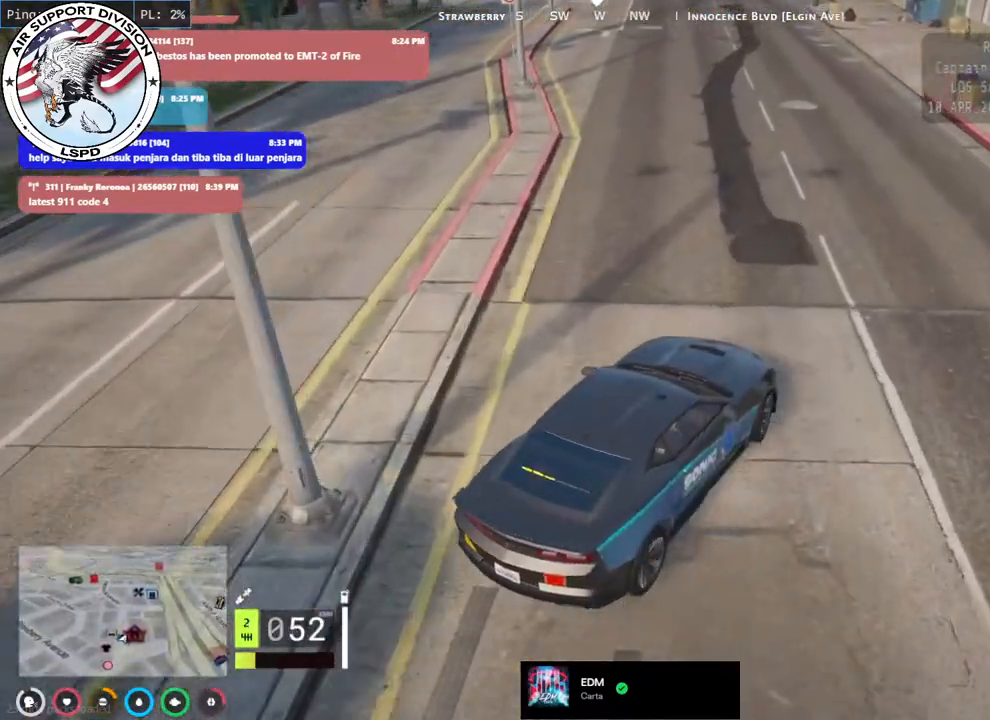
{"keys": ["space"], "mouse": [], "events": []}
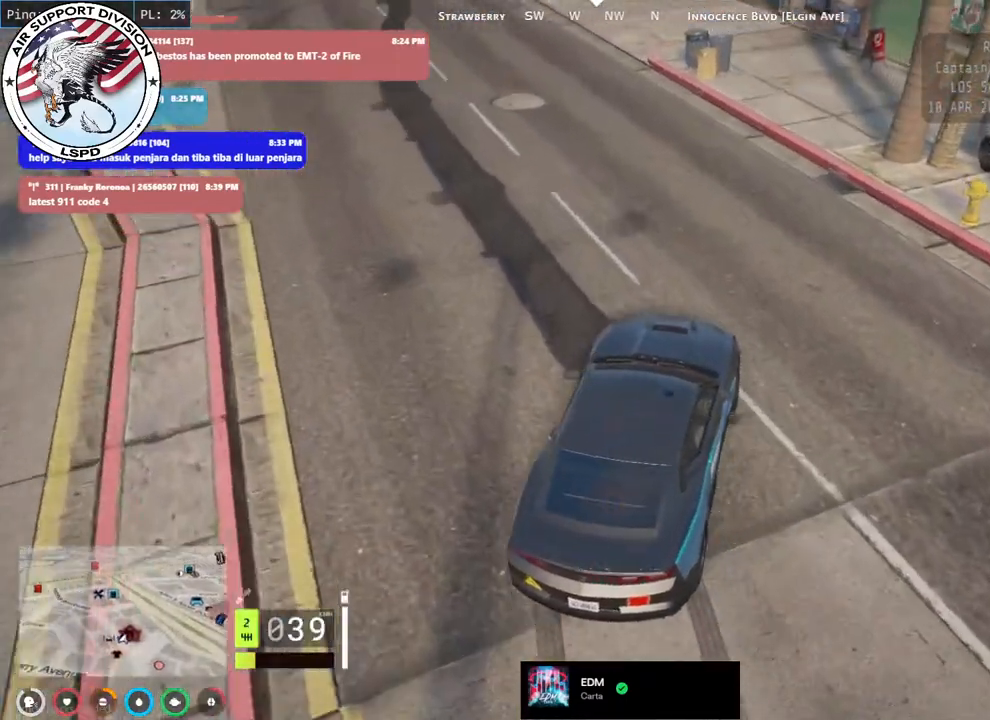
{"keys": ["d", "s"], "mouse": [], "events": [[250, "s", "down"], [400, "d", "down"], [450, "space", "up"]]}